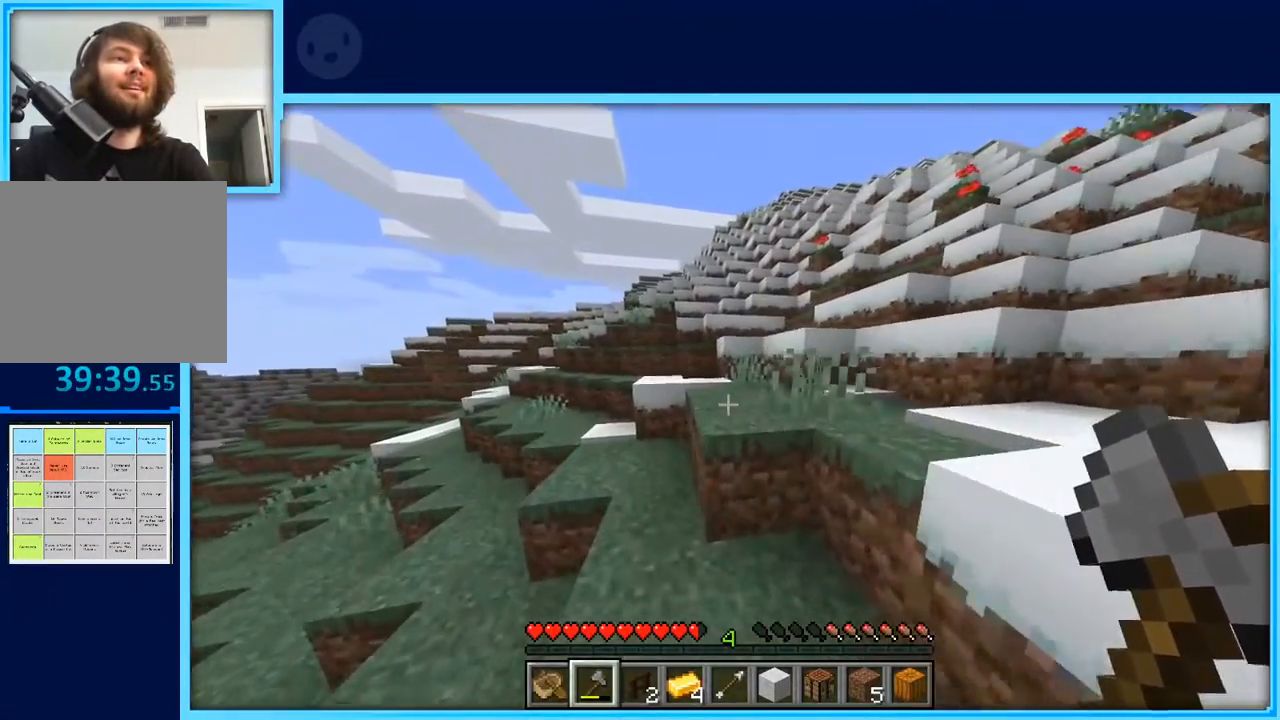
Gameplay with keyboard and mouse; each line is a JSON object with the keys held at the frame after it. "events" lists presses ("down") and releases ("up") of "a", "d", "s", "space" and "w" between this image and that frame as [ms after this image, input, new state], when the widget could be followed in between. No other keys are recorded. Mouse buttons are not recorded. Not read: mouse_move.
{"keys": ["space", "w"], "events": [[367, "space", "up"], [500, "space", "down"]]}
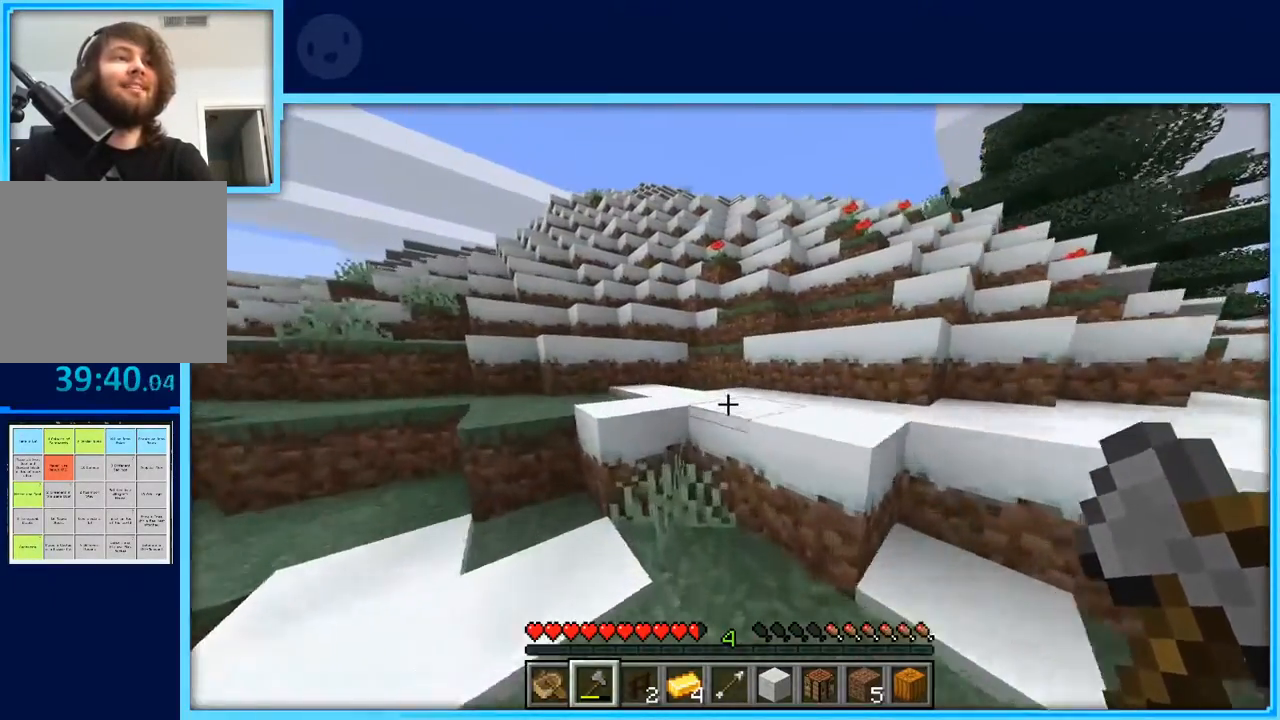
{"keys": ["a", "space", "w"], "events": [[200, "a", "down"], [233, "space", "up"], [383, "space", "down"]]}
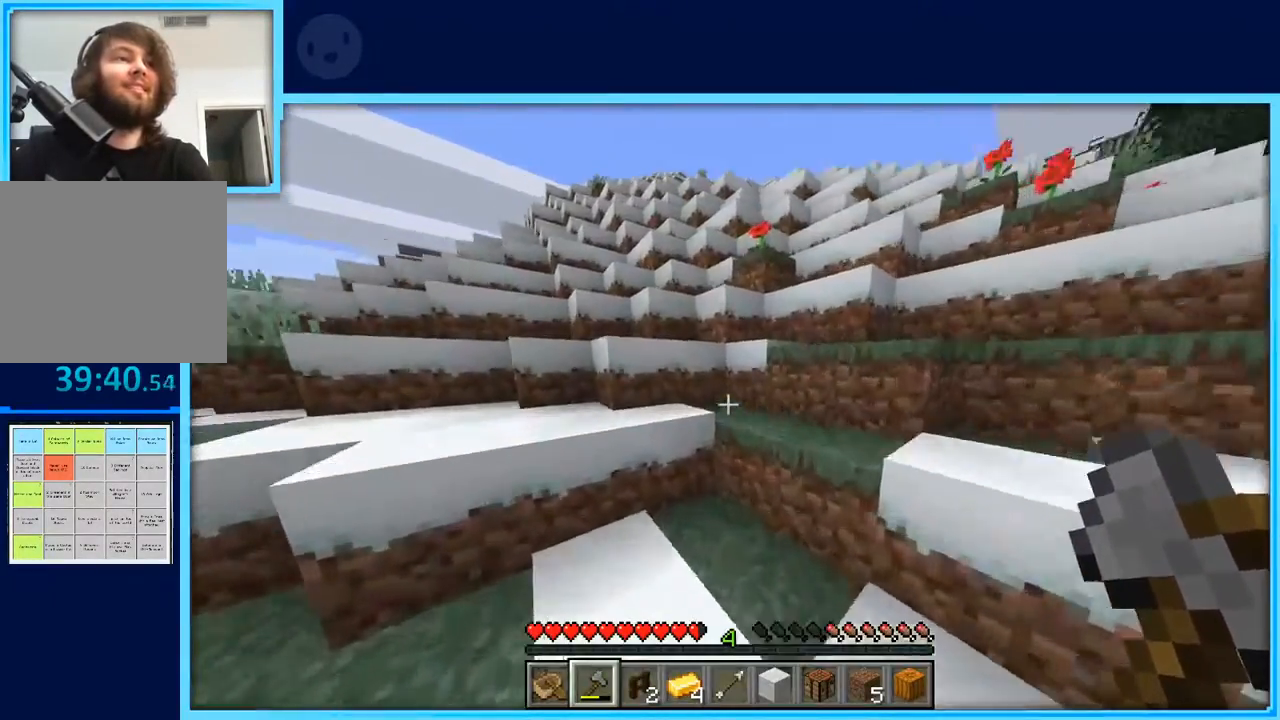
{"keys": ["d", "space", "w"], "events": [[167, "a", "up"], [167, "d", "down"]]}
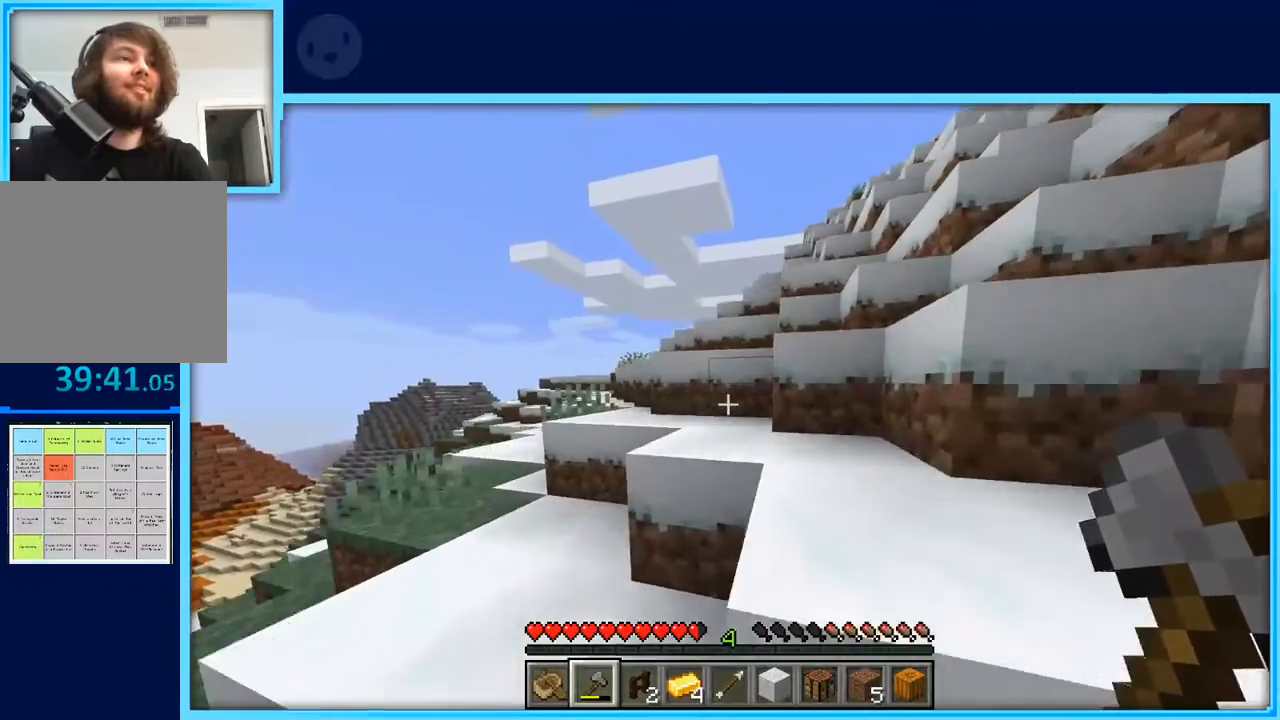
{"keys": ["d"], "events": [[367, "space", "up"], [367, "w", "up"]]}
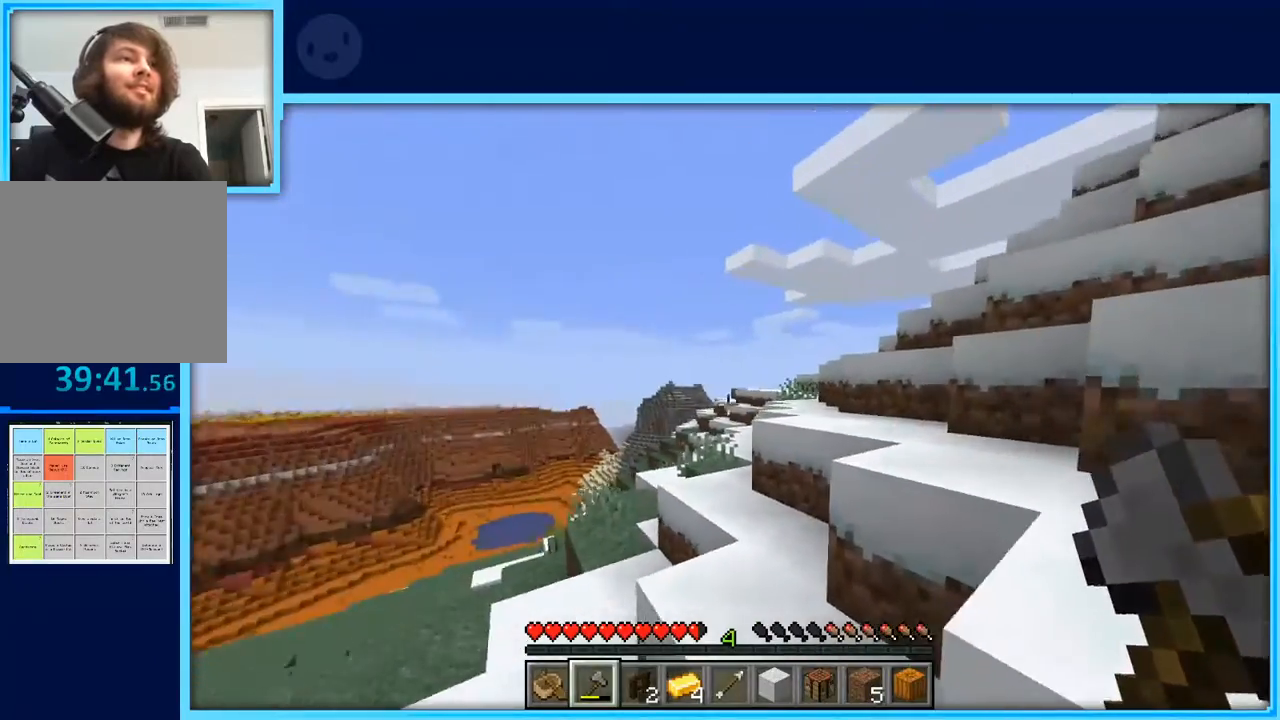
{"keys": ["d", "w"], "events": [[50, "space", "down"], [383, "space", "up"], [433, "w", "down"]]}
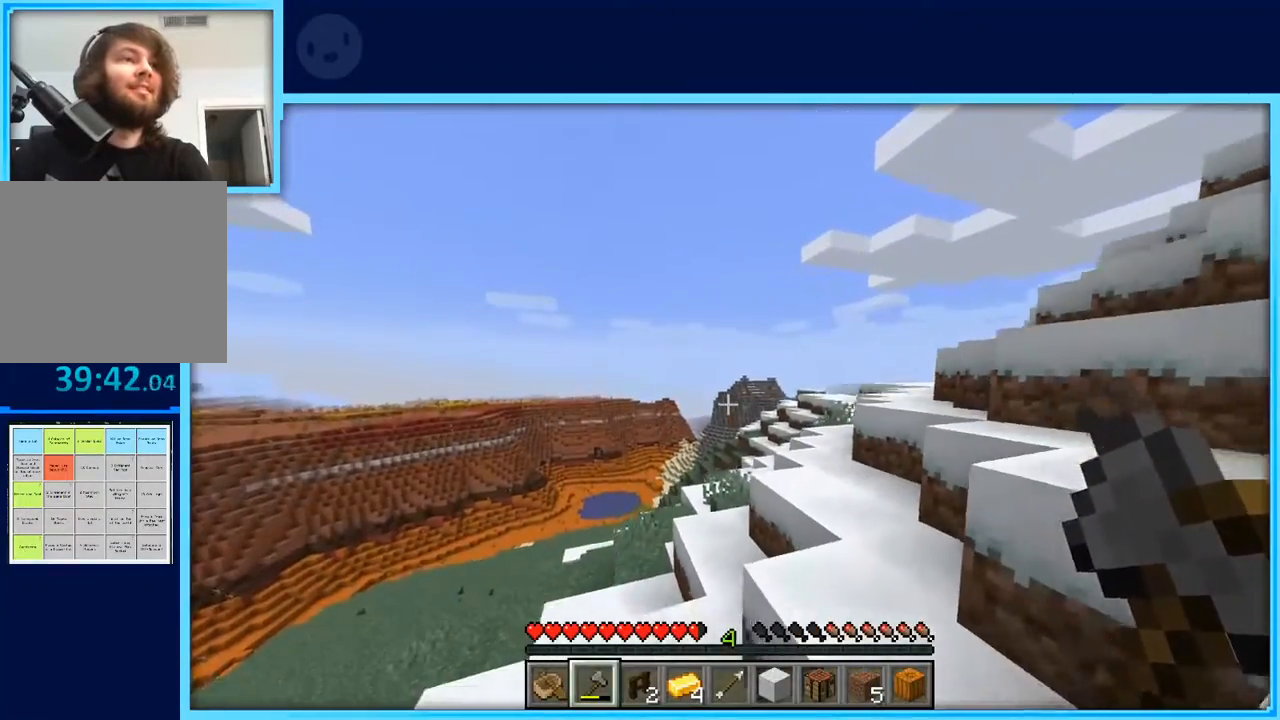
{"keys": ["w"], "events": [[67, "space", "down"], [250, "d", "up"], [400, "space", "up"]]}
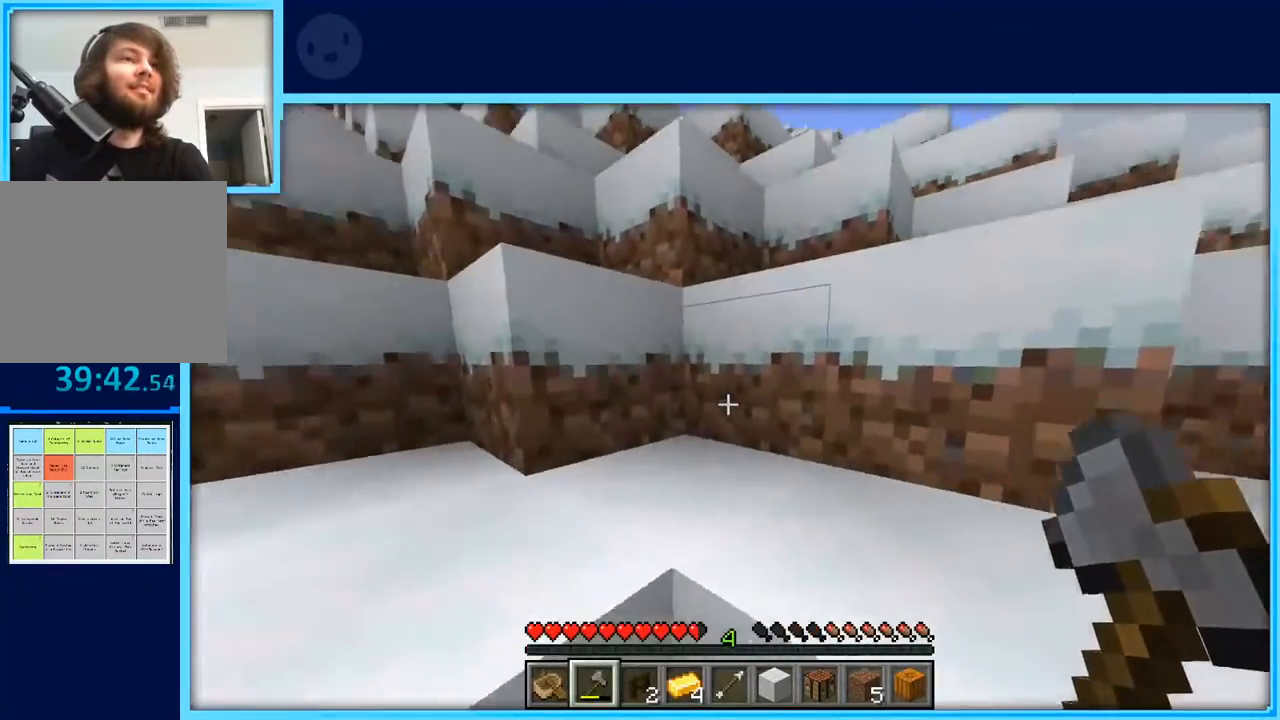
{"keys": ["space", "w"], "events": [[33, "space", "down"], [233, "space", "up"], [417, "space", "down"]]}
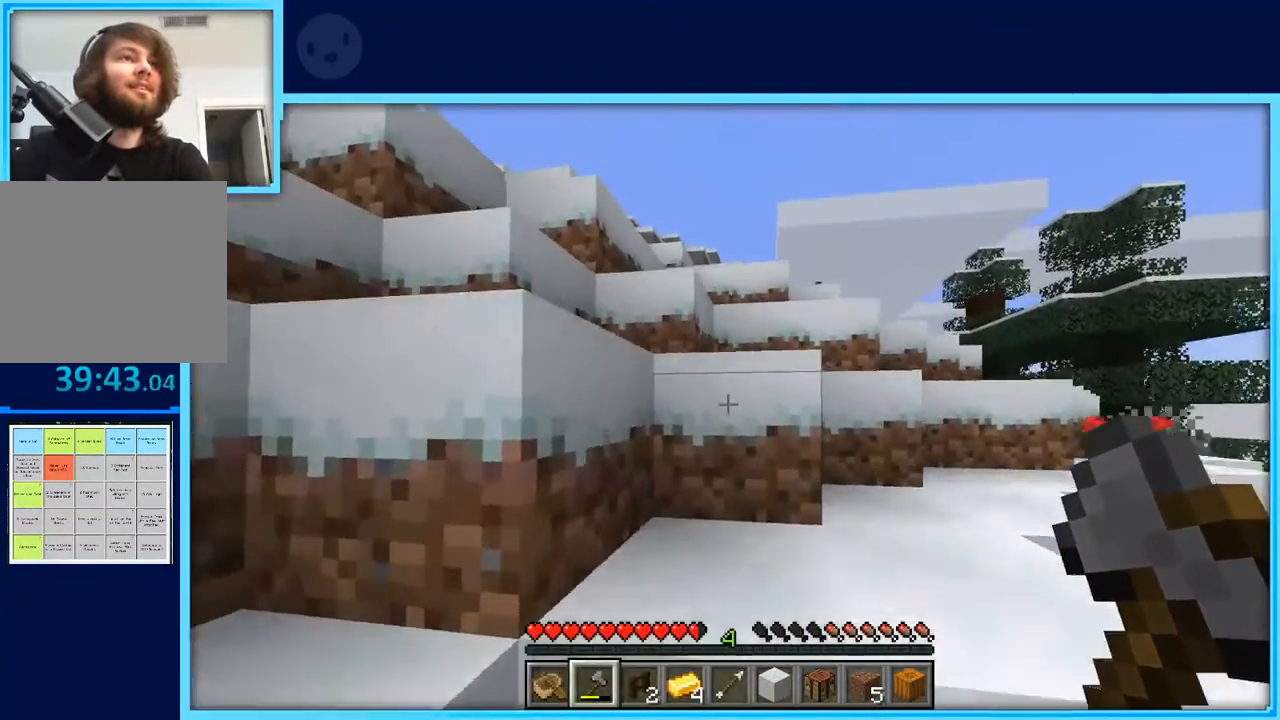
{"keys": ["d", "space", "w"], "events": [[100, "d", "down"], [150, "space", "up"], [283, "d", "up"], [383, "d", "down"], [433, "space", "down"]]}
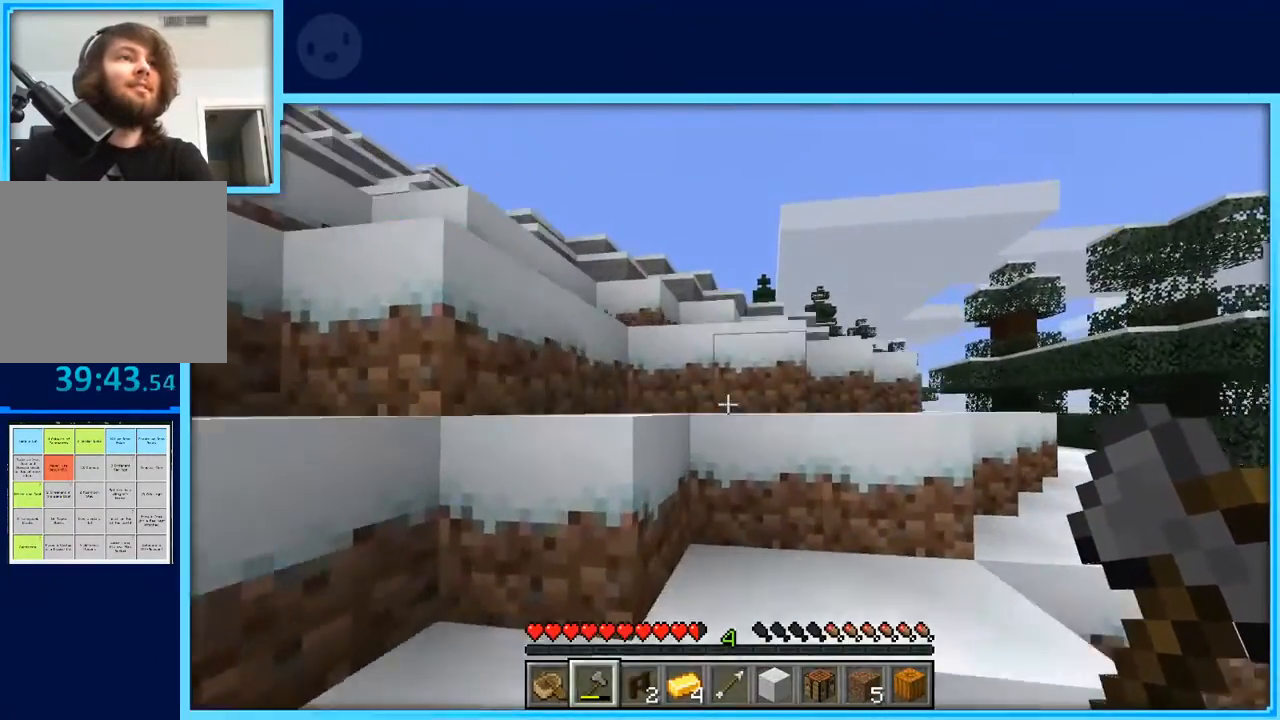
{"keys": ["a", "space", "w"], "events": [[17, "d", "up"], [200, "space", "up"], [350, "a", "down"], [450, "space", "down"]]}
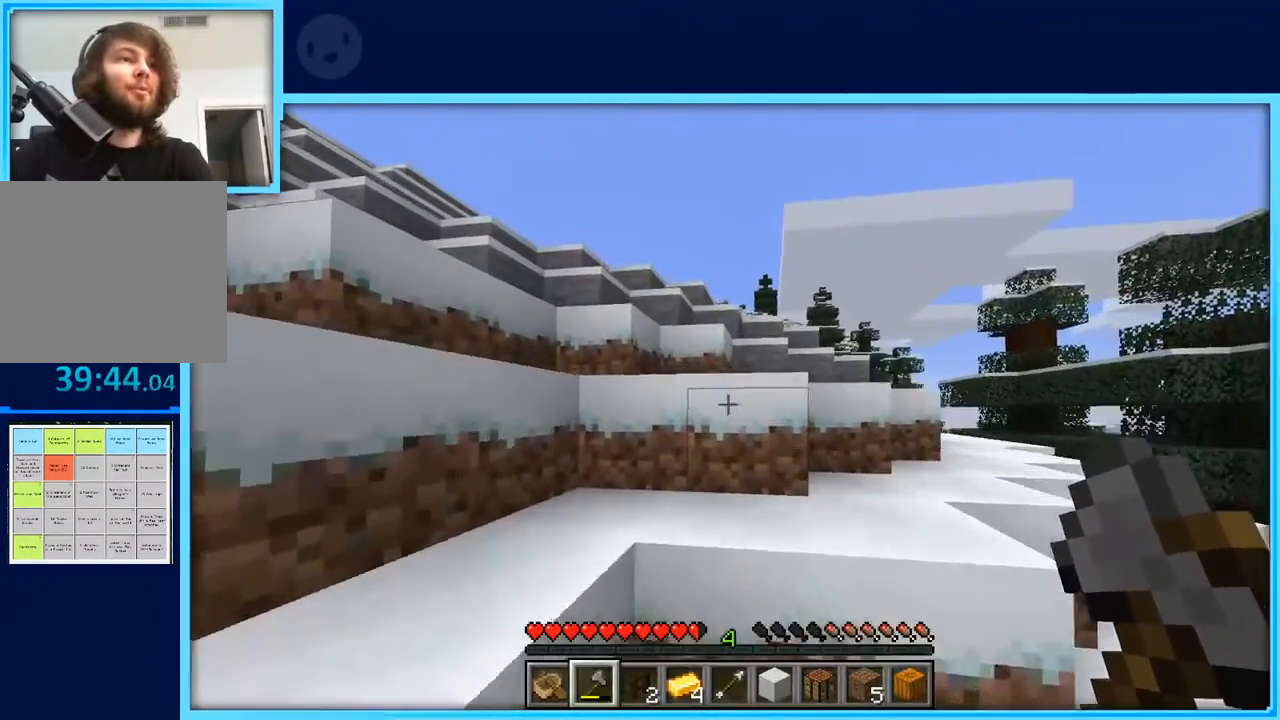
{"keys": ["space", "w"], "events": [[233, "space", "up"], [267, "a", "up"], [417, "space", "down"]]}
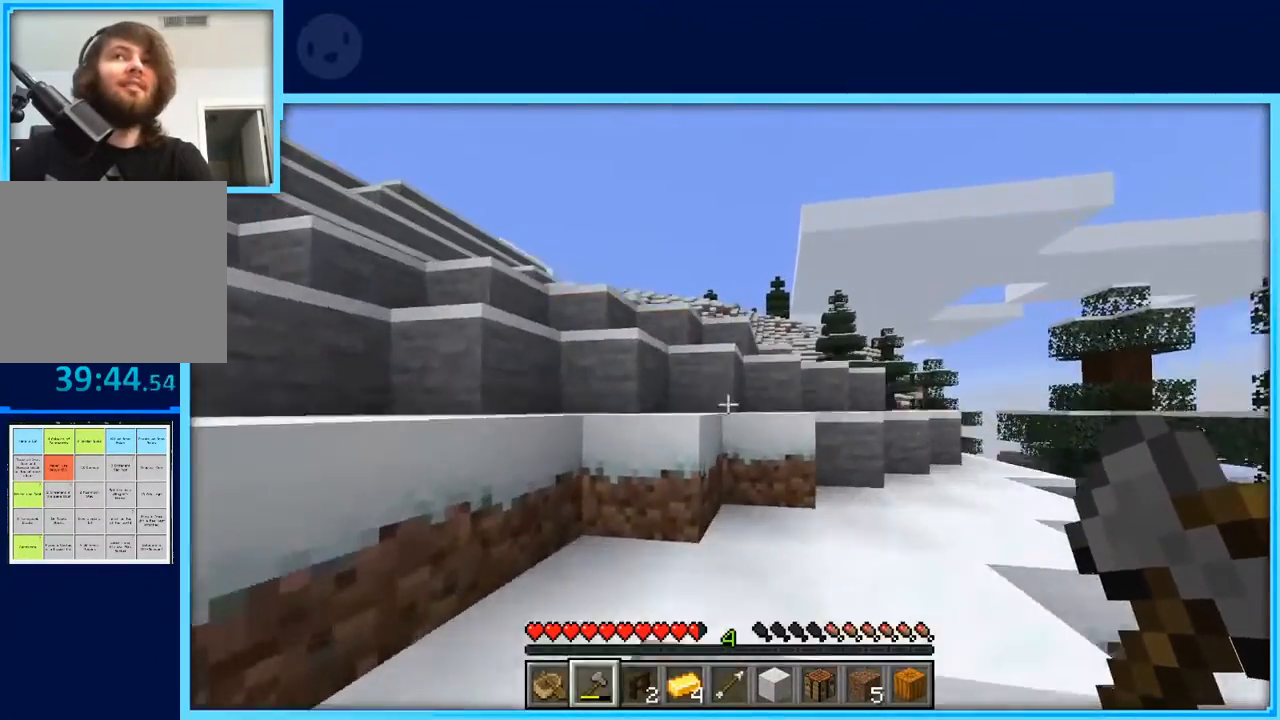
{"keys": ["space", "w"], "events": [[283, "space", "up"], [383, "space", "down"]]}
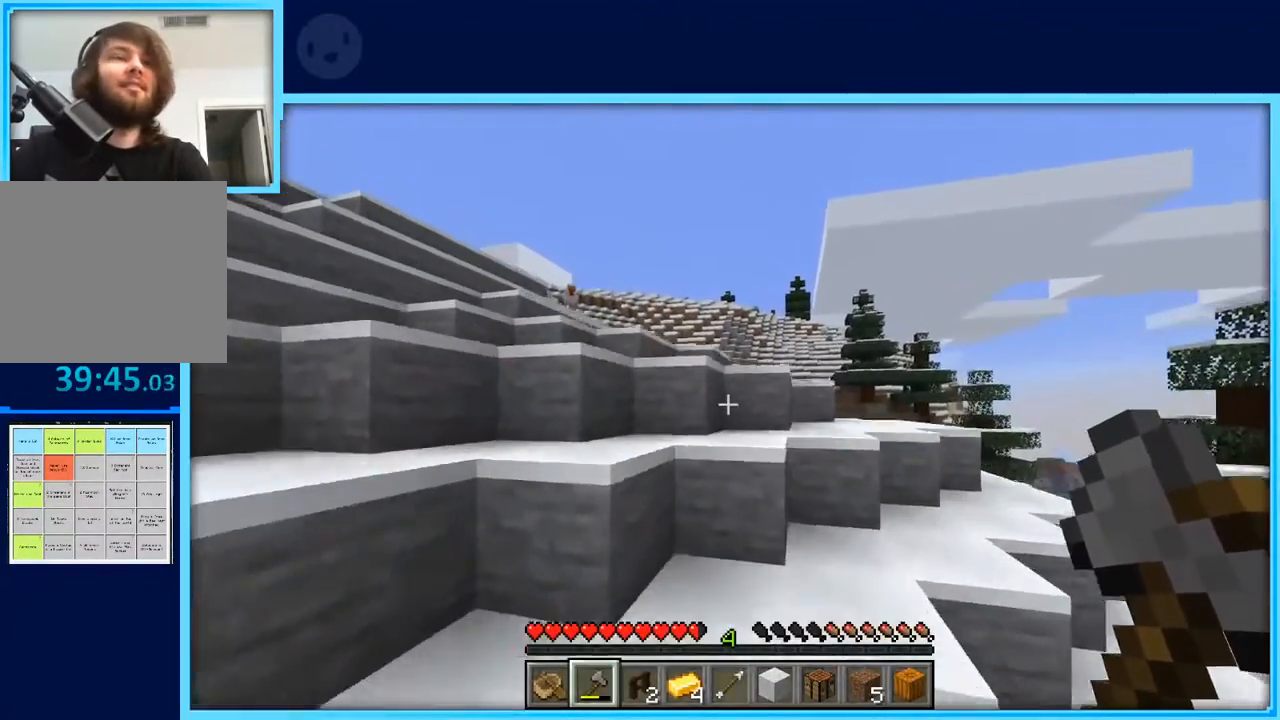
{"keys": ["a", "w"], "events": [[67, "space", "up"], [250, "space", "down"], [400, "a", "down"], [450, "space", "up"]]}
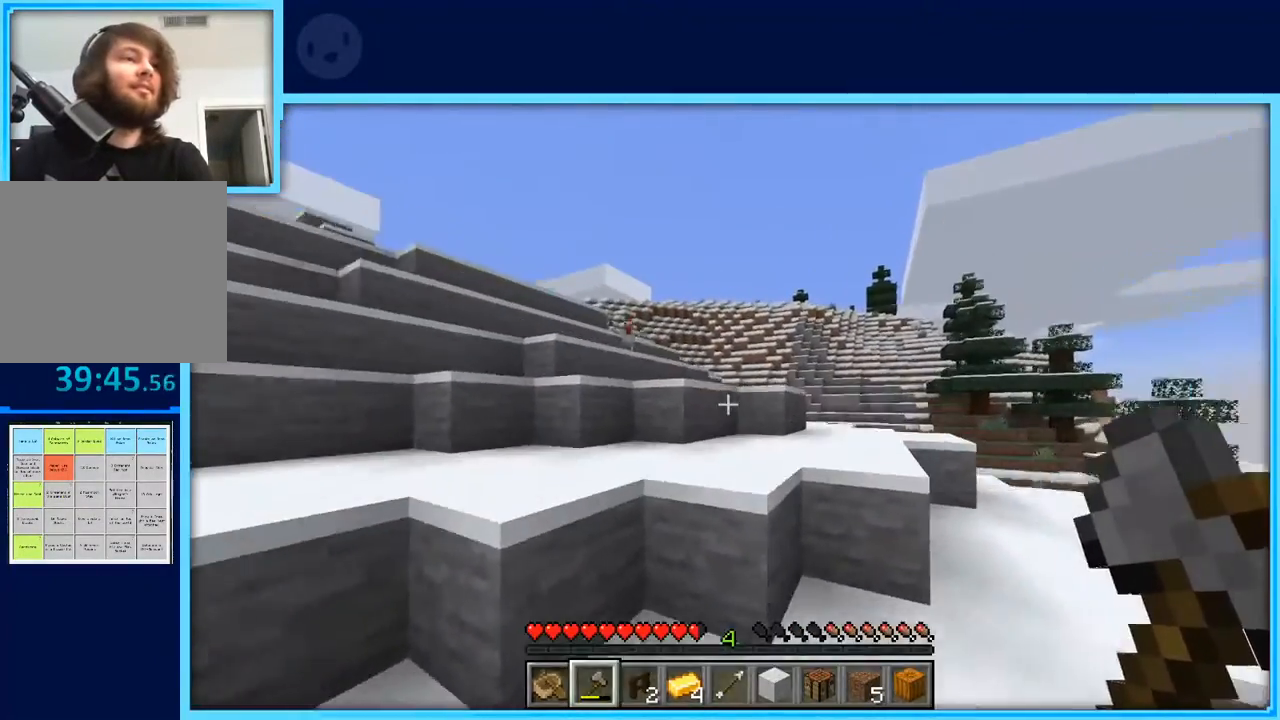
{"keys": ["a", "w"], "events": [[133, "space", "down"], [417, "space", "up"]]}
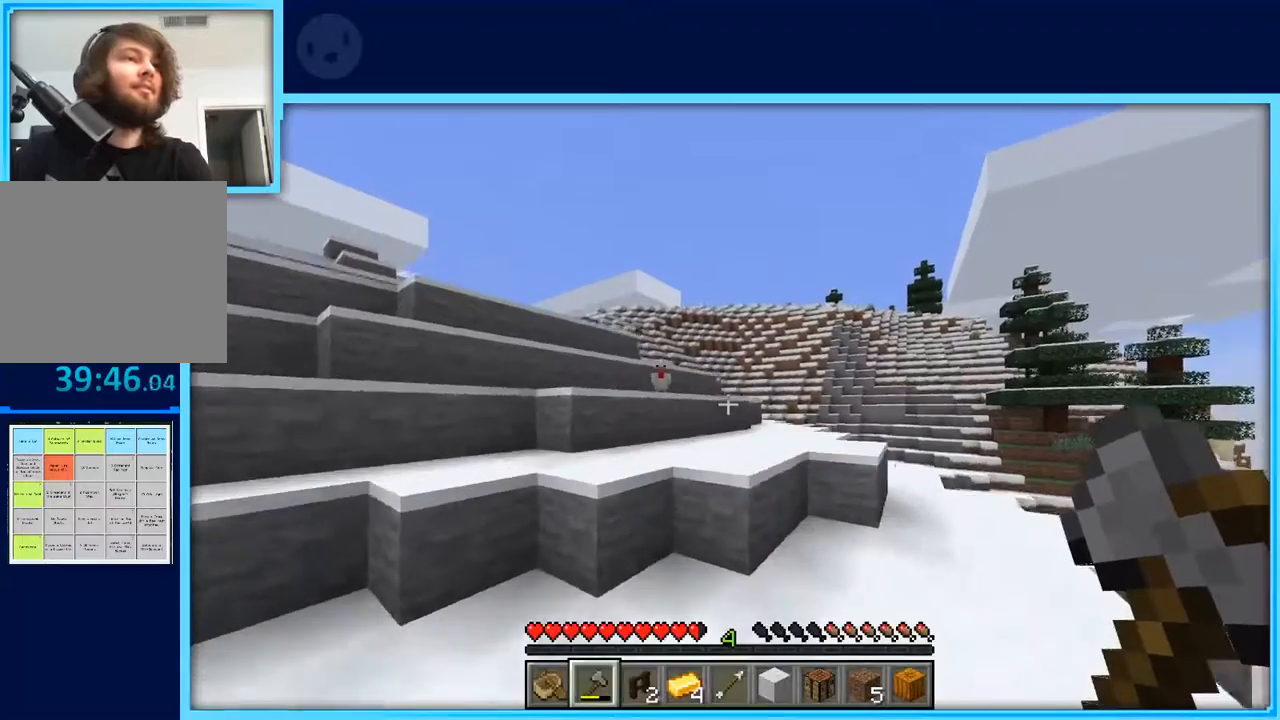
{"keys": ["space", "w"], "events": [[150, "a", "up"], [433, "space", "down"]]}
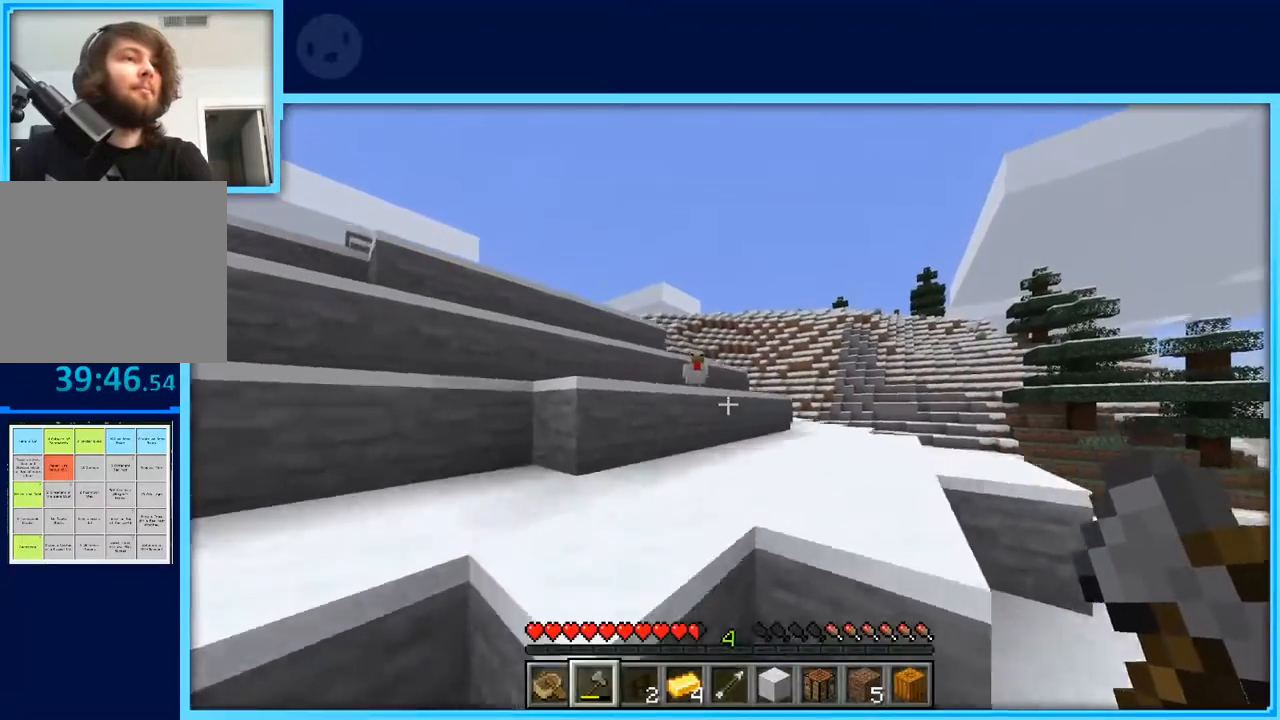
{"keys": ["d", "space", "w"], "events": [[167, "d", "down"], [167, "space", "up"], [300, "d", "up"], [400, "space", "down"], [483, "d", "down"]]}
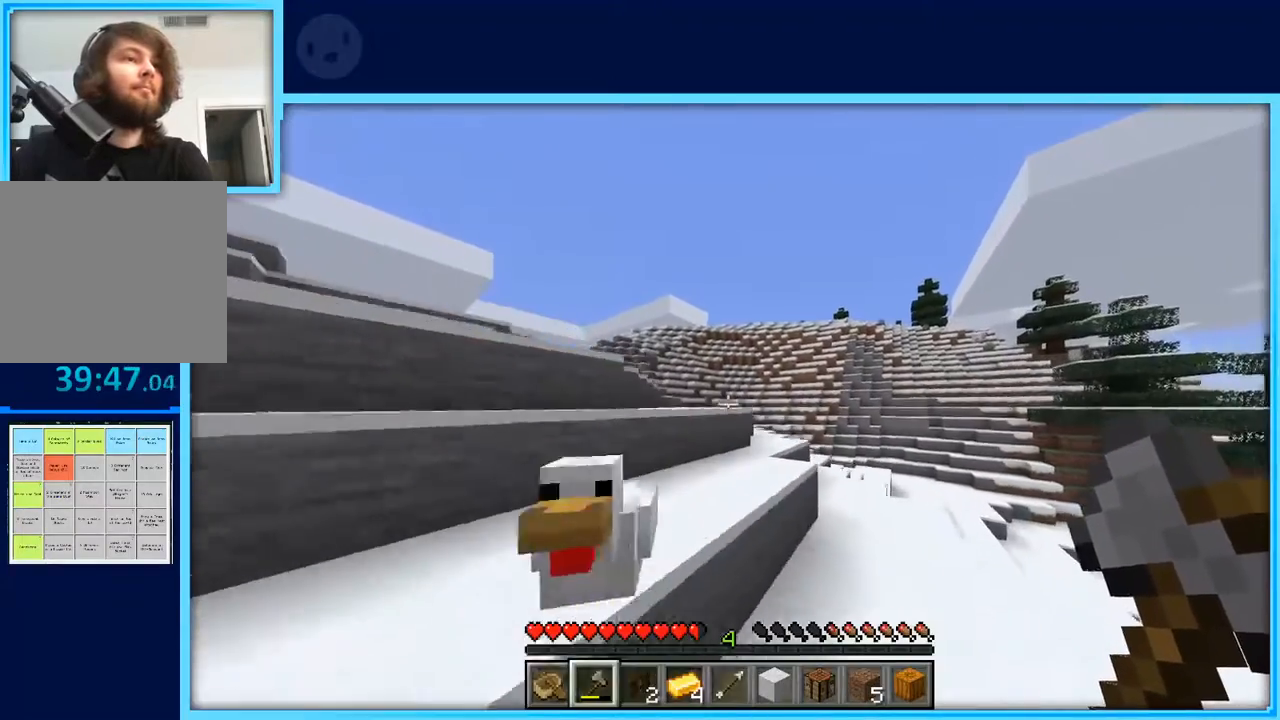
{"keys": ["space", "w"], "events": [[133, "d", "up"], [183, "space", "up"], [217, "a", "down"], [367, "space", "down"], [417, "a", "up"]]}
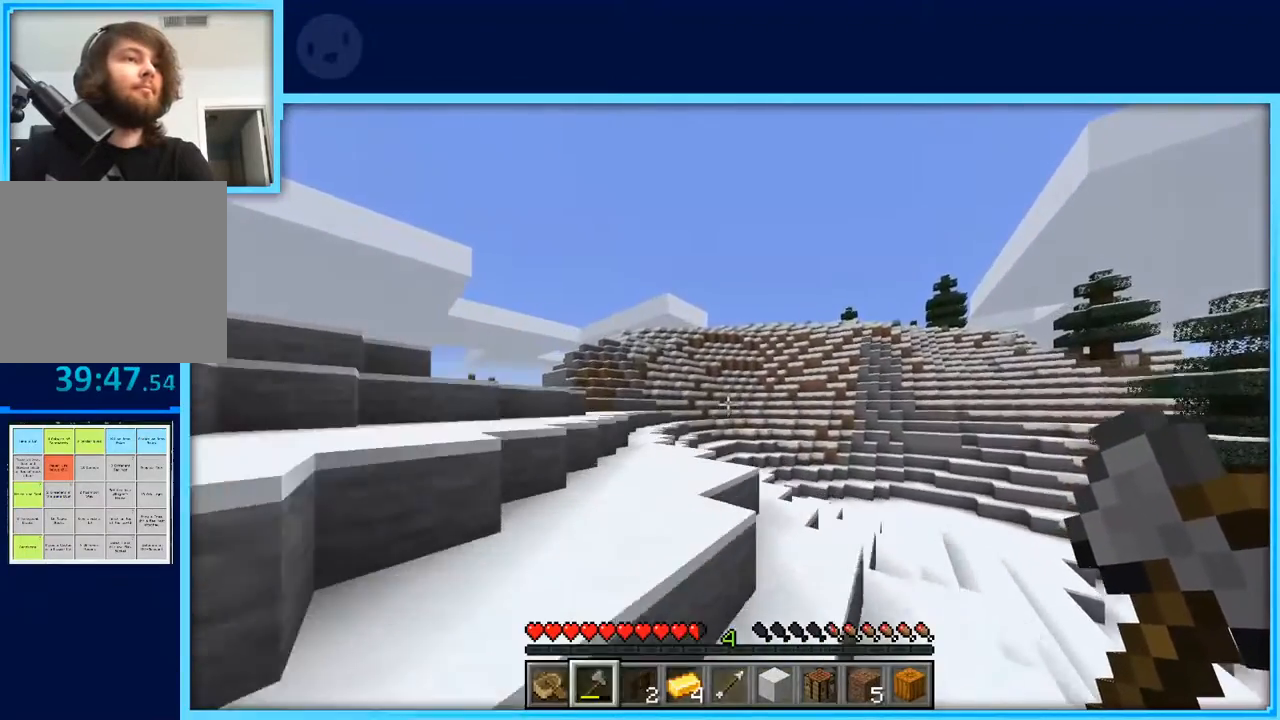
{"keys": ["d", "space", "w"], "events": [[100, "a", "down"], [150, "space", "up"], [233, "a", "up"], [383, "space", "down"], [433, "d", "down"]]}
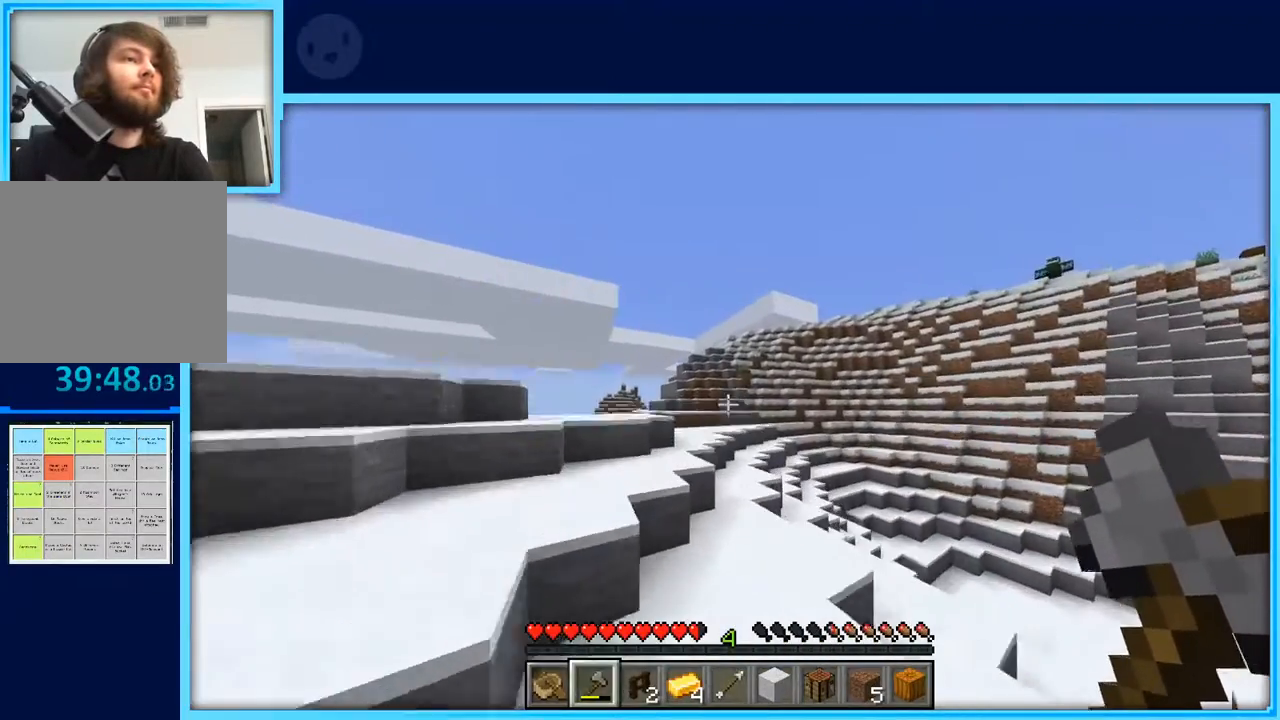
{"keys": ["w"], "events": [[17, "space", "up"], [167, "d", "up"]]}
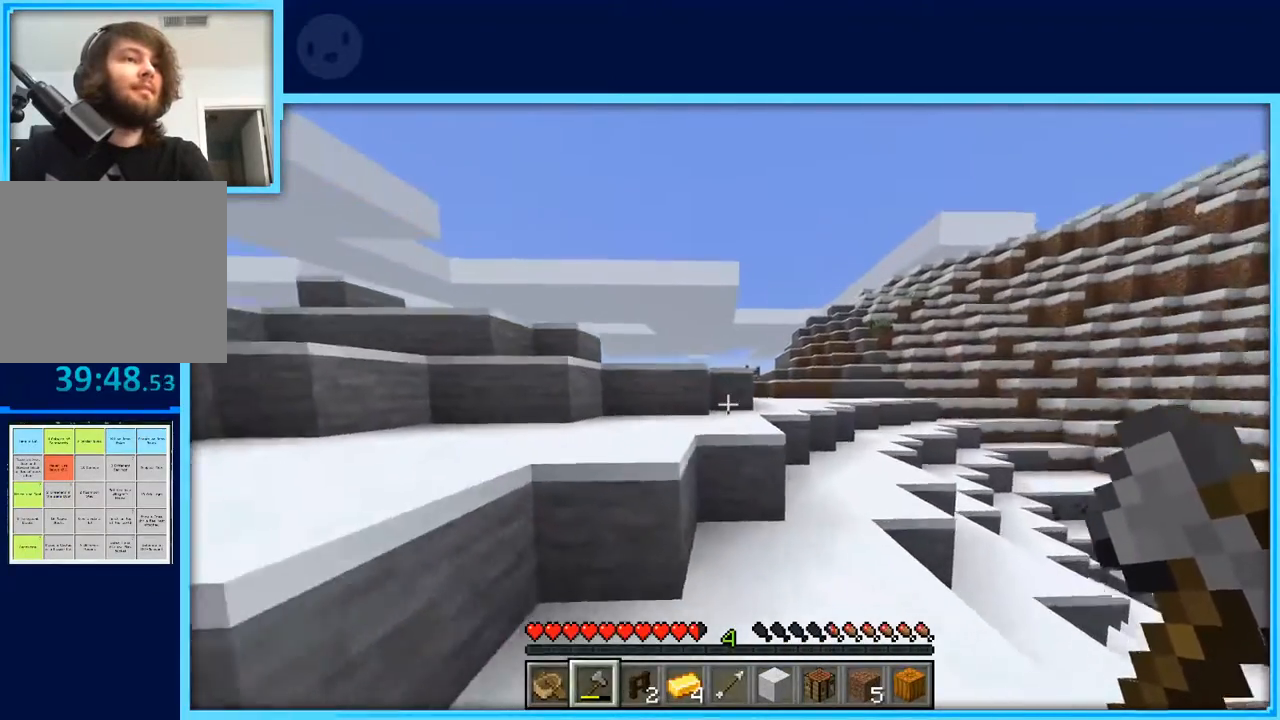
{"keys": ["space", "w"], "events": [[33, "space", "down"], [317, "space", "up"], [500, "space", "down"]]}
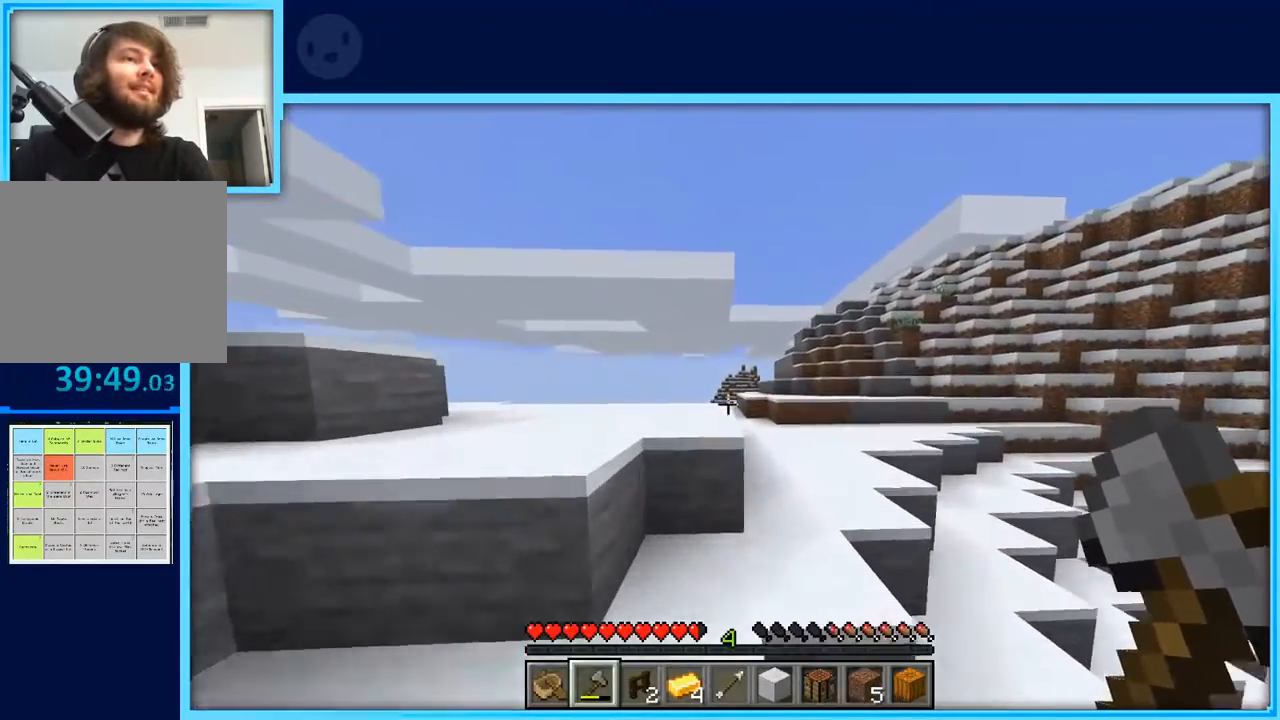
{"keys": ["d", "space", "w"], "events": [[283, "space", "up"], [333, "d", "down"], [433, "space", "down"]]}
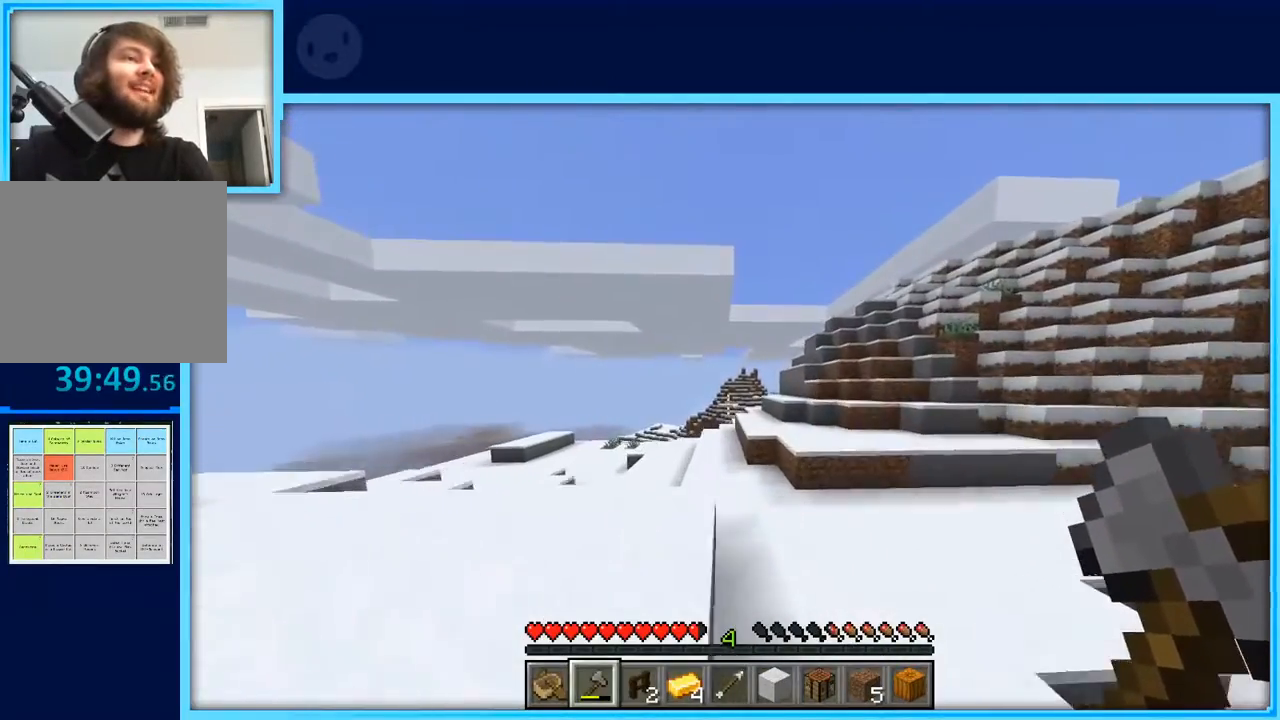
{"keys": ["w"], "events": [[17, "d", "up"], [67, "space", "up"], [167, "a", "down"], [250, "a", "up"]]}
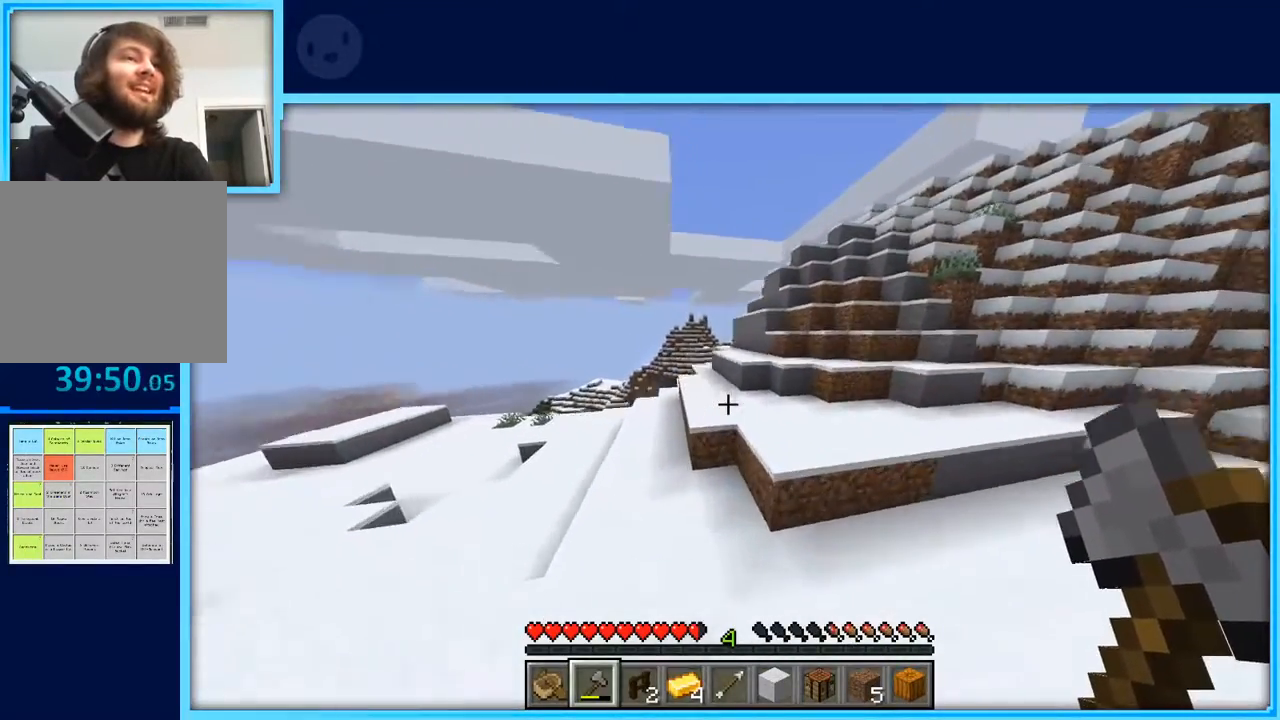
{"keys": ["w"], "events": [[133, "space", "down"], [267, "d", "down"], [417, "space", "up"], [500, "d", "up"]]}
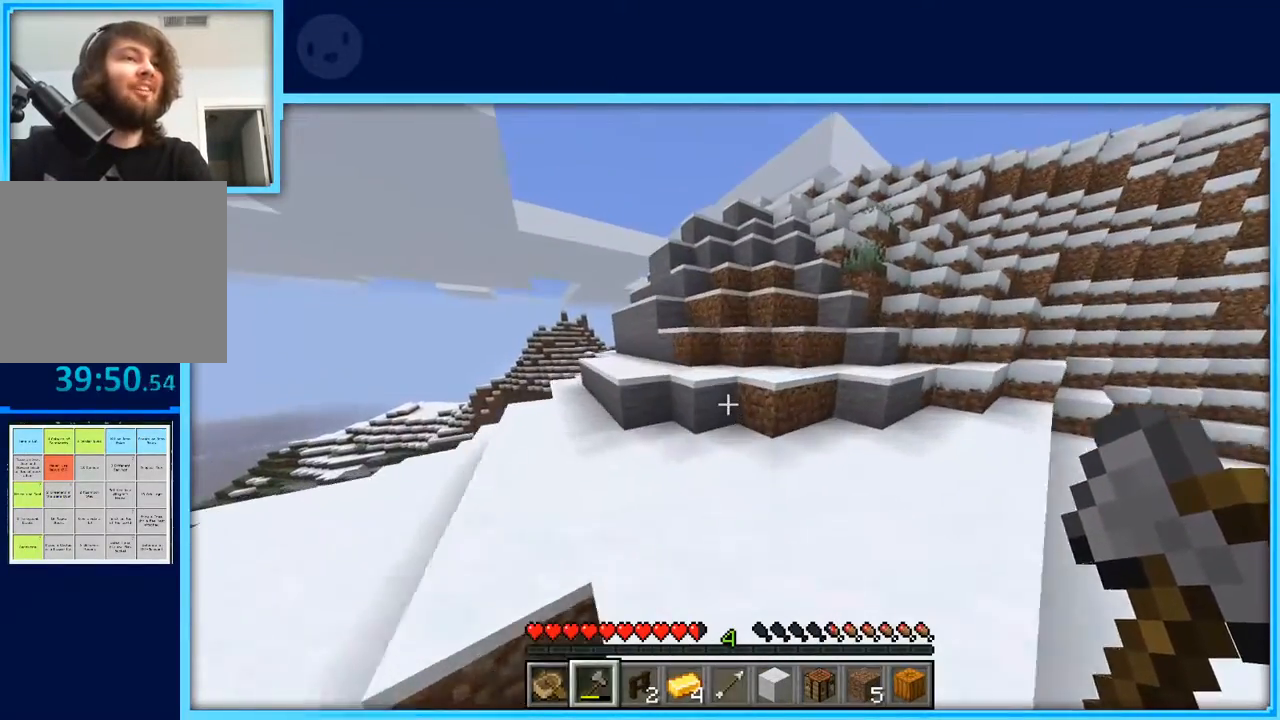
{"keys": ["d", "space", "w"], "events": [[283, "space", "down"], [383, "d", "down"]]}
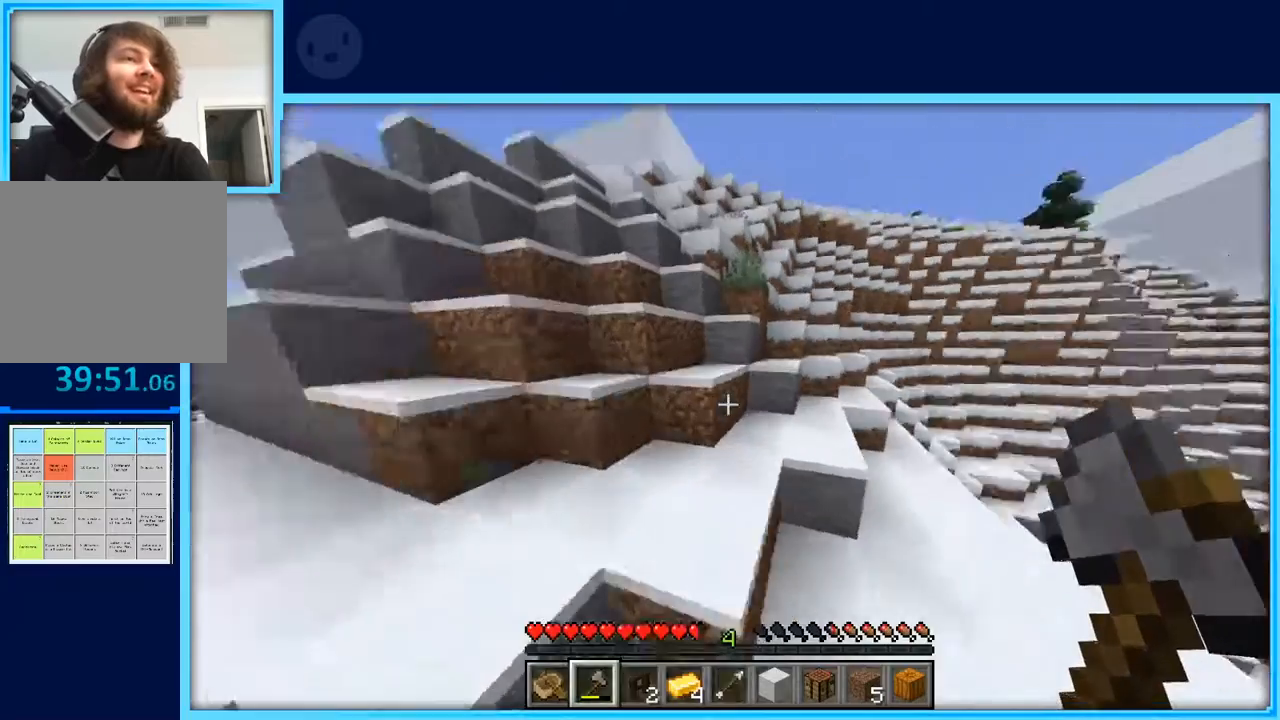
{"keys": ["space", "w"], "events": [[17, "d", "up"], [200, "d", "down"], [400, "d", "up"]]}
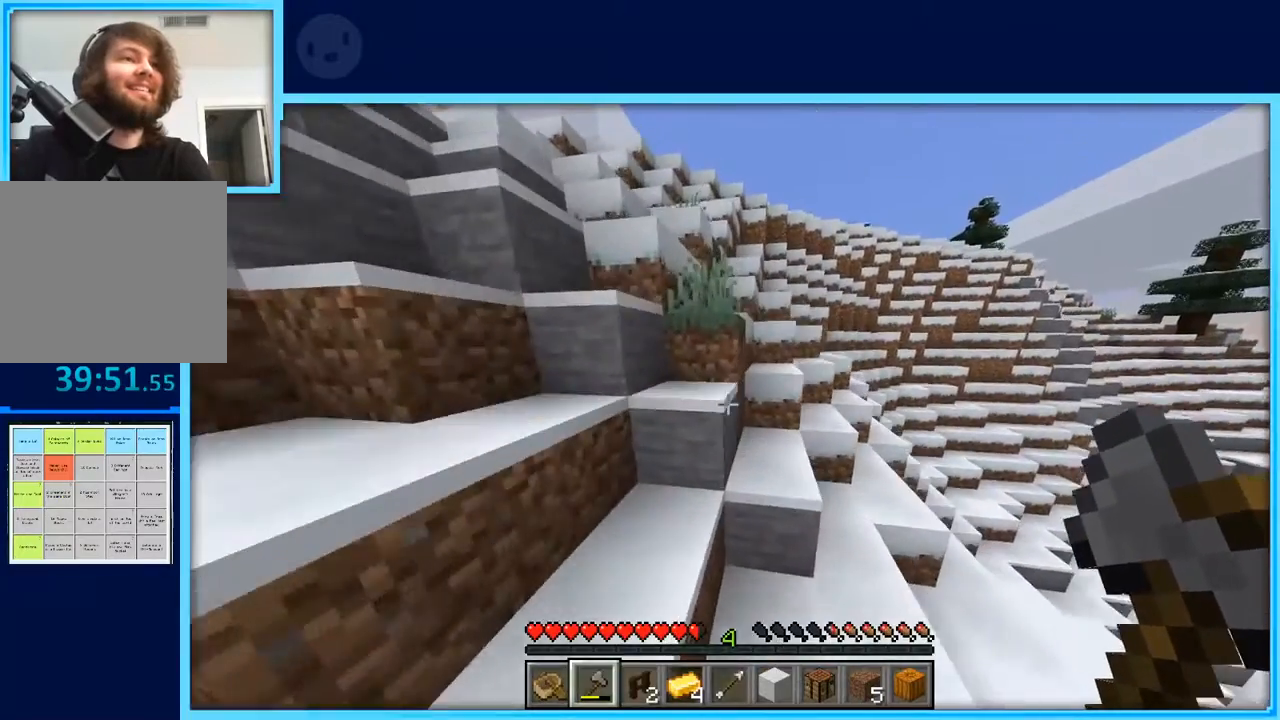
{"keys": ["space", "w"], "events": [[33, "a", "down"], [317, "a", "up"]]}
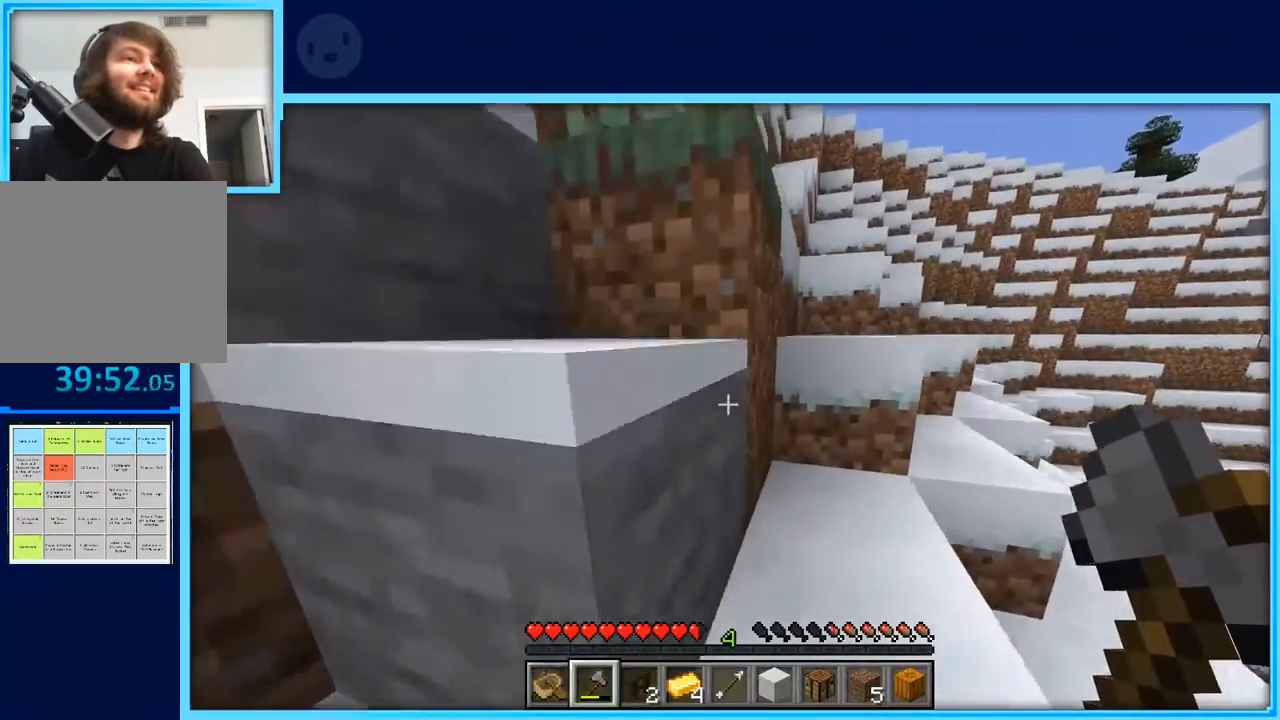
{"keys": ["d", "space", "w"], "events": [[483, "d", "down"]]}
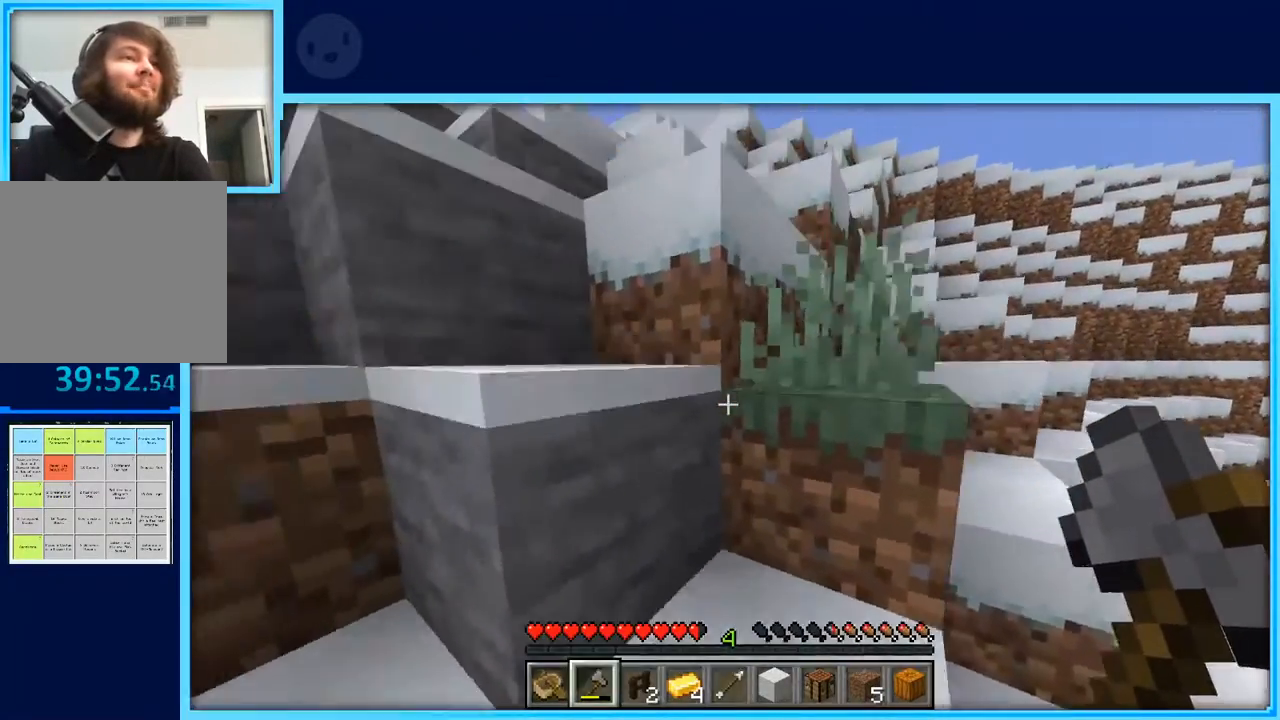
{"keys": ["d", "space", "w"], "events": []}
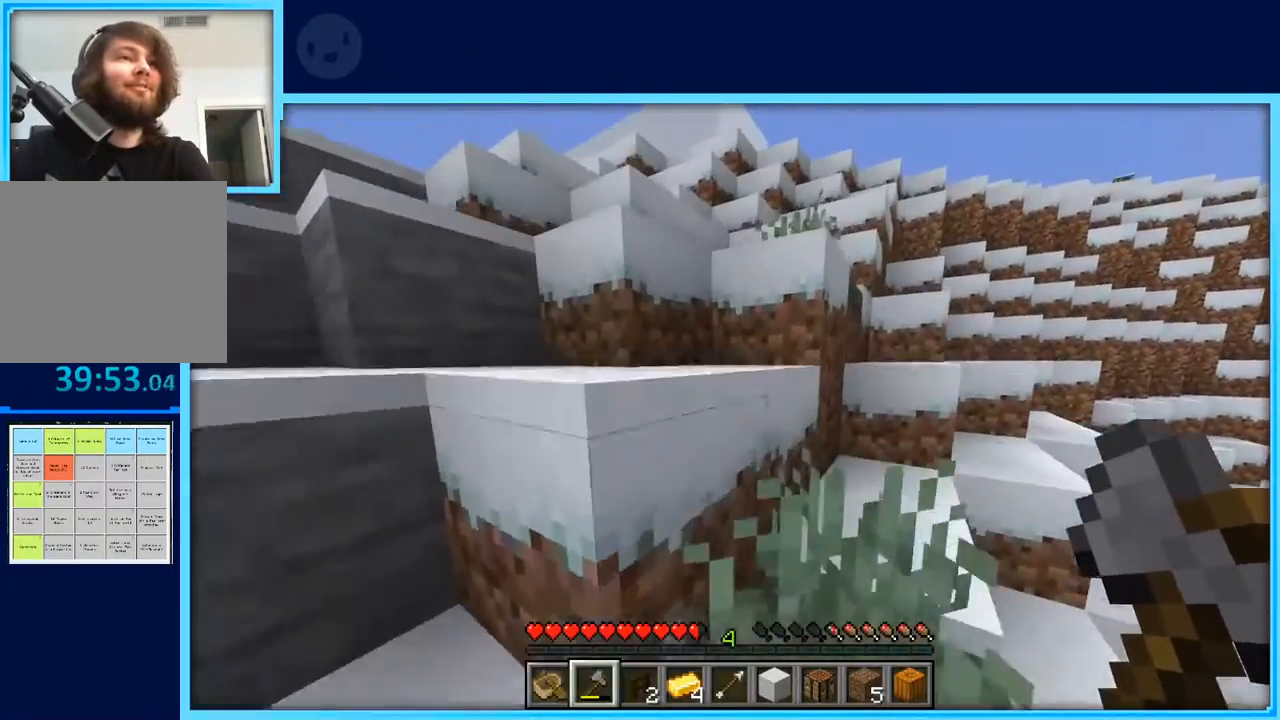
{"keys": ["a", "space", "w"], "events": [[183, "d", "up"], [267, "a", "down"]]}
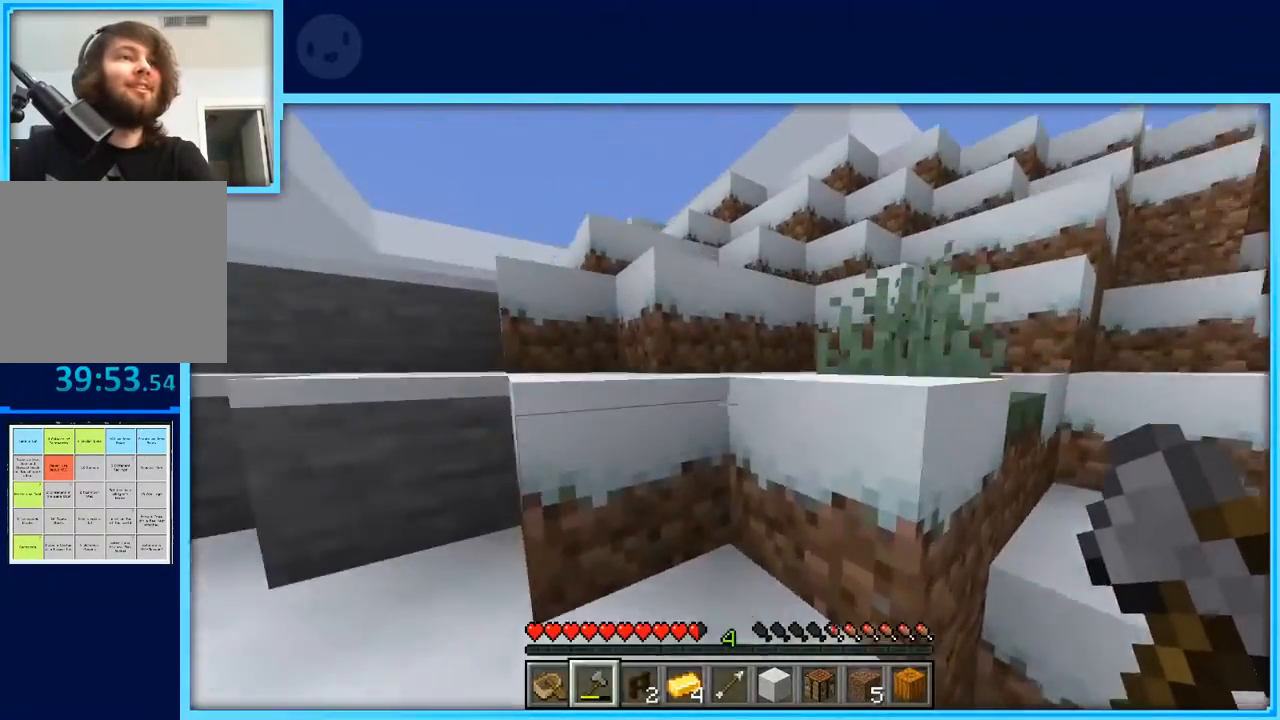
{"keys": ["d", "space", "w"], "events": [[150, "a", "up"], [250, "d", "down"]]}